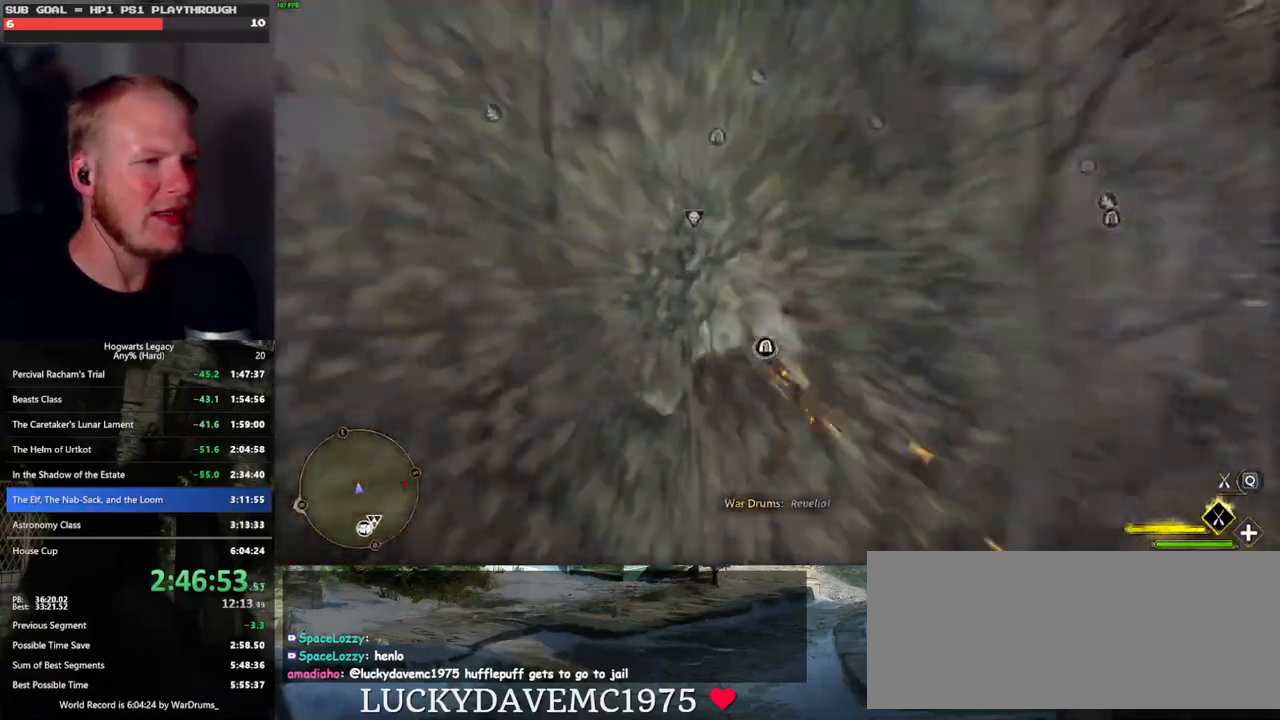
Gameplay with keyboard and mouse; each line is a JSON object with the keys and mouse buttons held at the frame after it. "events" lists presses ("down") and releases ("up") of ".", "/", "0", "1", "2", "3", "4", "5", "6", "7", "8", "9", "a", "alt_l", "alt_r", "b", "backslash", "backspace", "c", "caps_lock", "comma", "ctrl_l", "ctrl_r", "d", "e", "equals", "escape", "f", "f1", "f10", "f11", "f12", "f2", "f3", "f4", "f5", "f6", "f7", "f8", "f9", "g", "h", "i", "j", "k", "l", "lbracket", "m", "minus", "n", "o", "p", "q", "quote", "r", "rbracket", "return", "s", "semicolon", "shift_l", "shift_r", "space", "super_l", "super_r", "t", "tab", "tilde", "u", "v", "w", "x", "y", "z", "mouse_left", "mouse_wheel", "mouse_right", "mouse_mb4" and "mouse_mb5" between this image and that frame as [ms after this image, input, new state], when the widget could be followed in between. "mouse_left", "mouse_wheel", "mouse_right", "mouse_mb4", "mouse_mb5" = the "left", "wheel", "right", "mb4", "mb5" buttons of the "mouse" list. No other keys are recorded. "wheel" means that the mouse wheel is clicked or scrolled. Mouse movement is not recorded.
{"keys": ["w"], "mouse": ["left"], "events": [[167, "ctrl_l", "down"], [333, "ctrl_l", "up"]]}
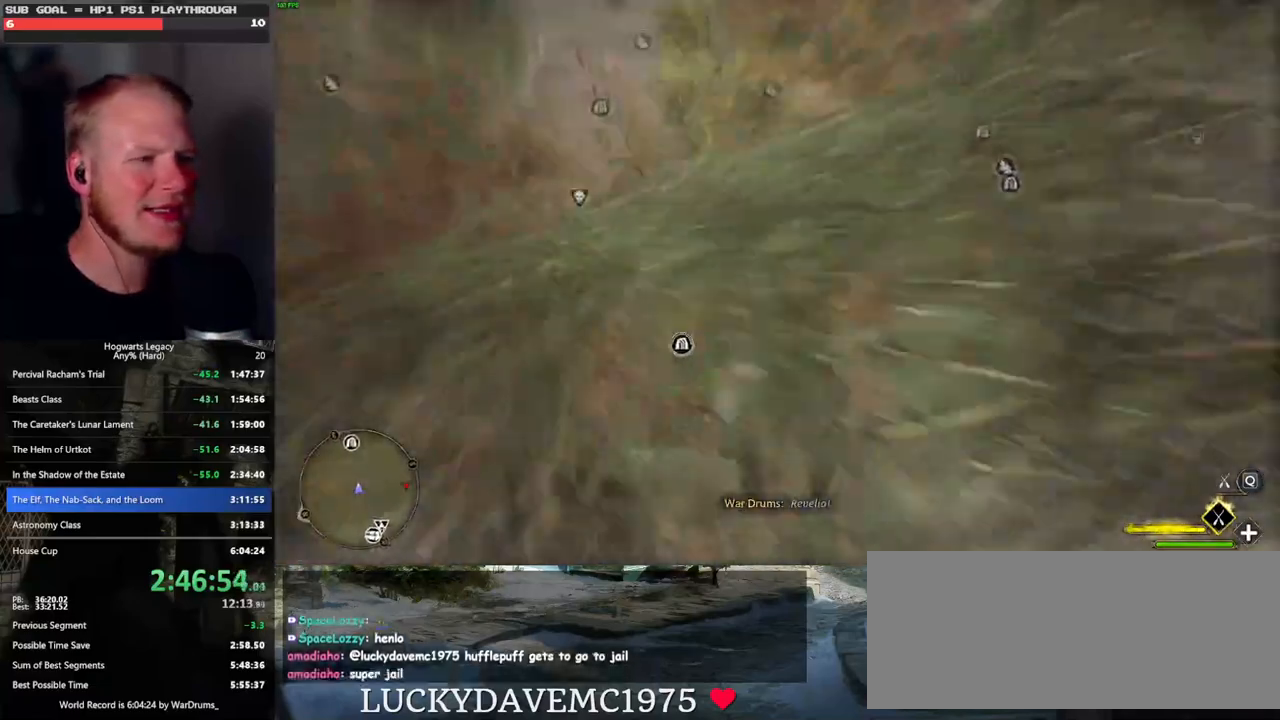
{"keys": ["ctrl_l", "w"], "mouse": ["left"], "events": [[350, "ctrl_l", "down"]]}
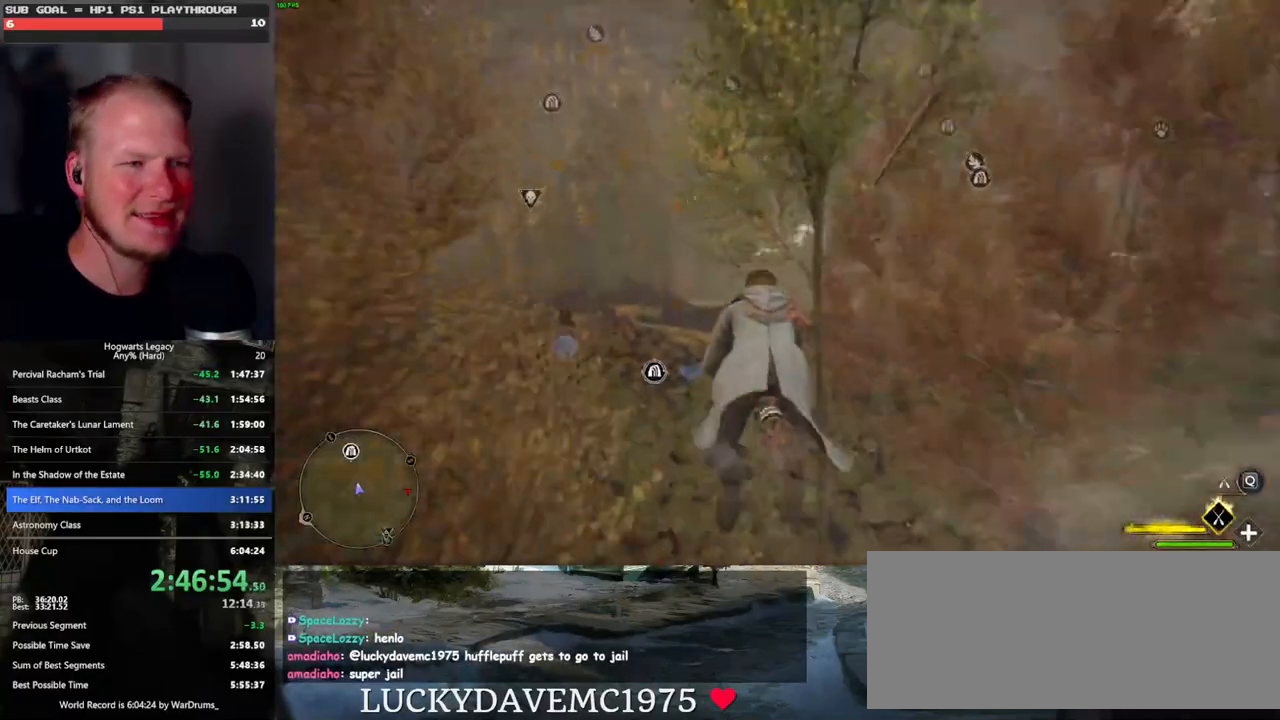
{"keys": ["ctrl_l", "w"], "mouse": ["left"], "events": [[233, "ctrl_l", "up"], [267, "ctrl_l", "down"]]}
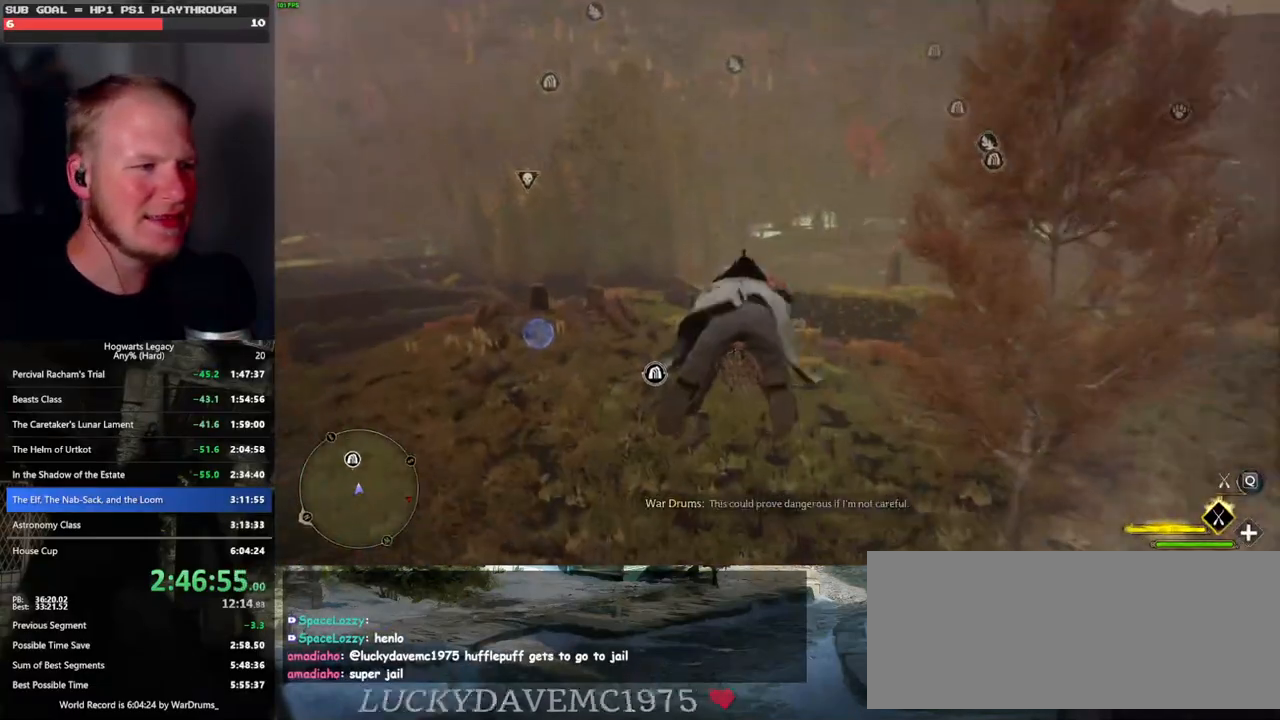
{"keys": ["w"], "mouse": ["left"], "events": [[50, "ctrl_l", "up"]]}
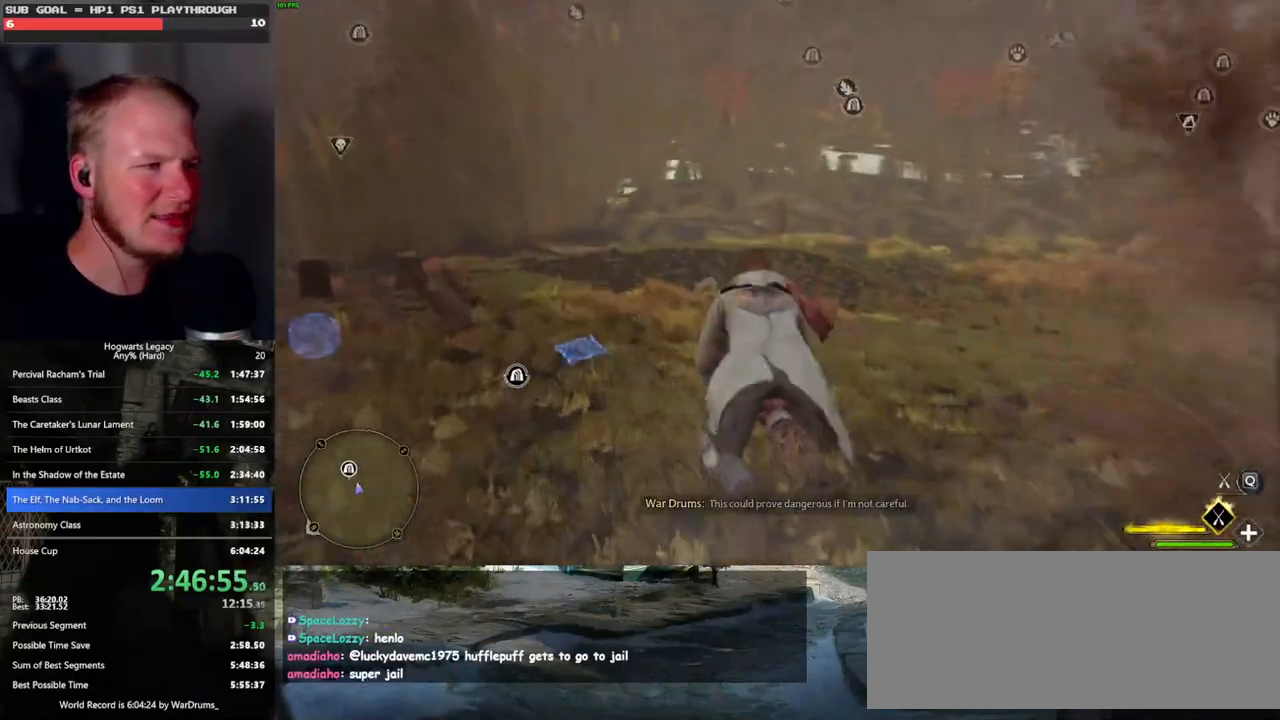
{"keys": ["ctrl_l", "w"], "mouse": ["left"], "events": [[350, "ctrl_l", "down"]]}
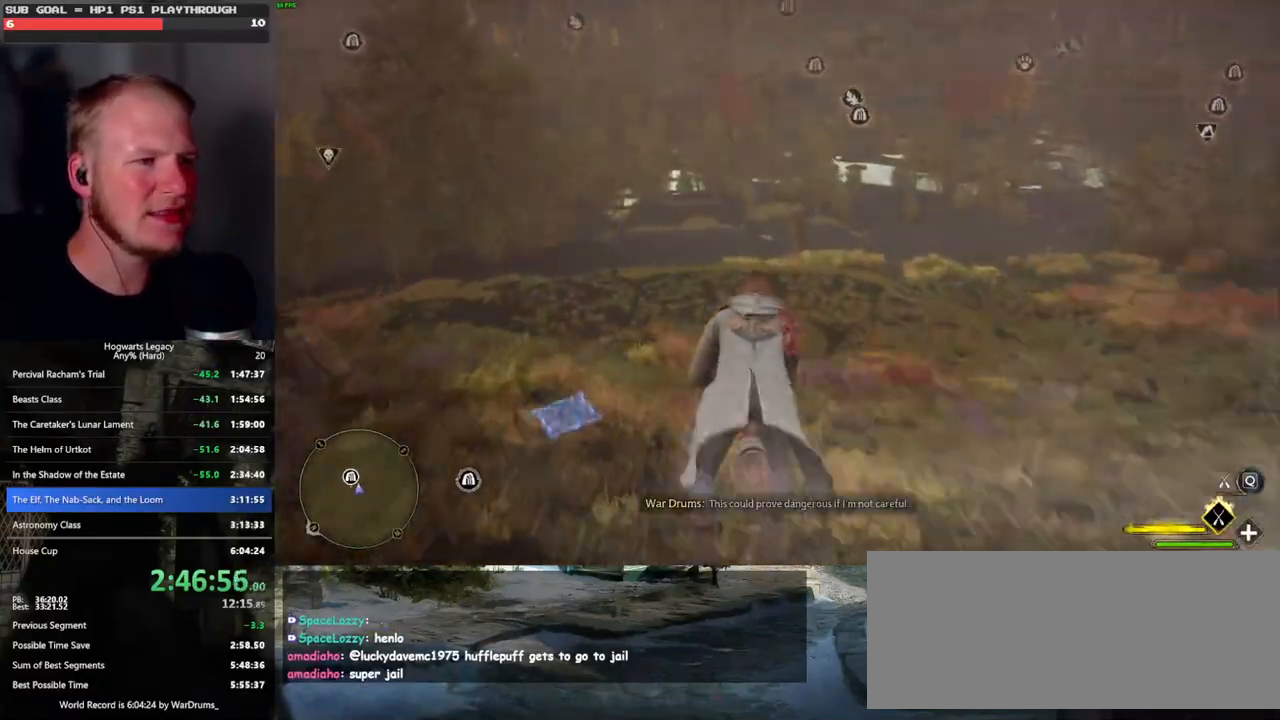
{"keys": ["w"], "mouse": ["left"], "events": [[183, "ctrl_l", "up"]]}
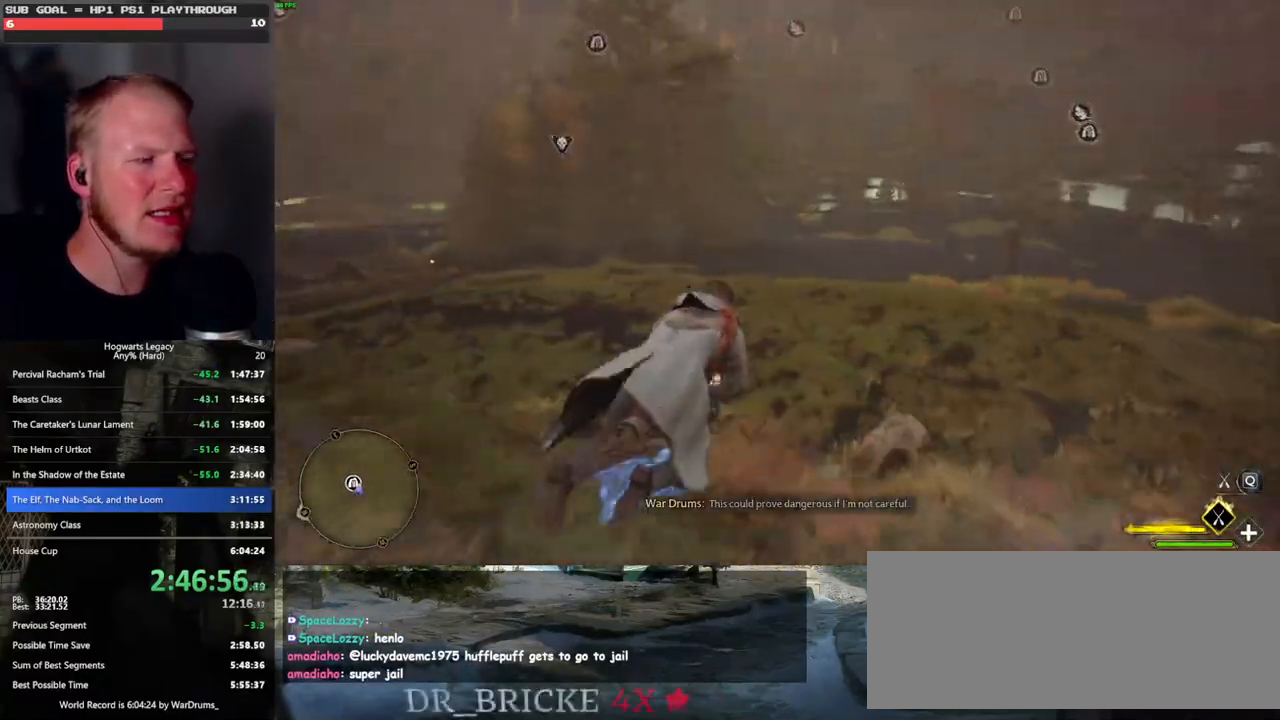
{"keys": ["w"], "mouse": ["left"], "events": [[117, "ctrl_l", "down"], [300, "ctrl_l", "up"]]}
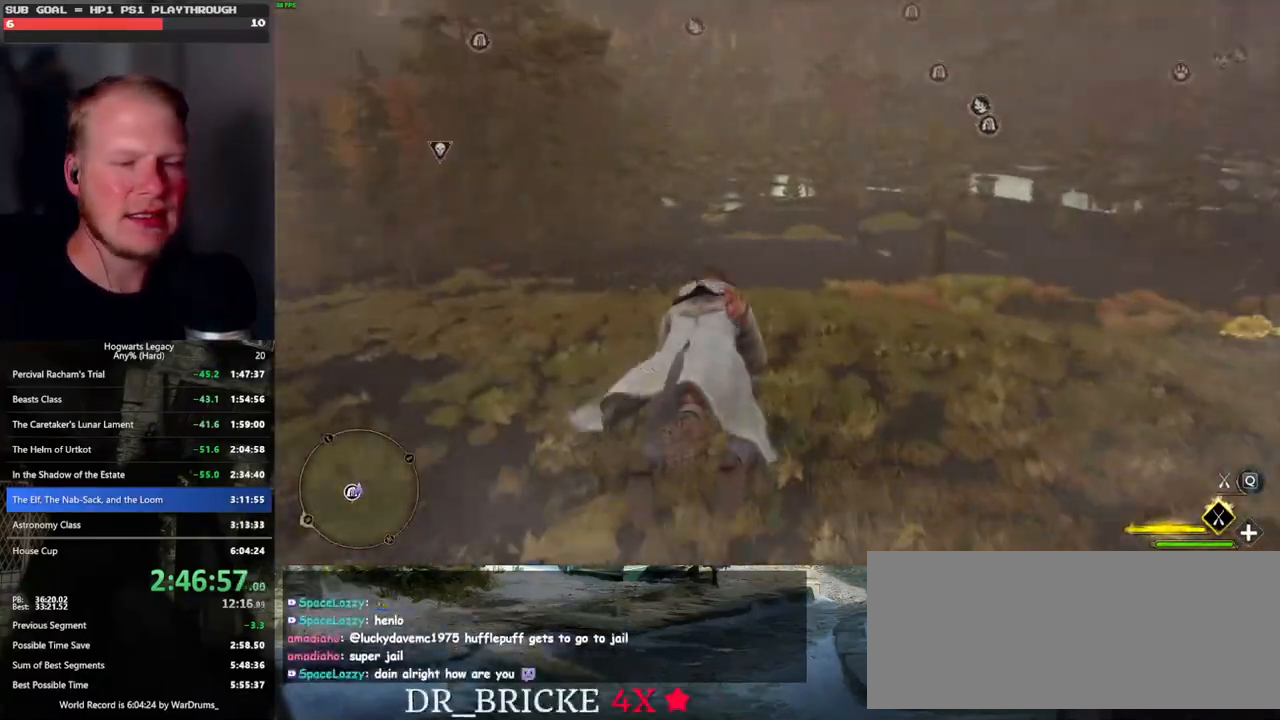
{"keys": ["w"], "mouse": ["left"], "events": [[67, "ctrl_l", "down"], [500, "ctrl_l", "up"]]}
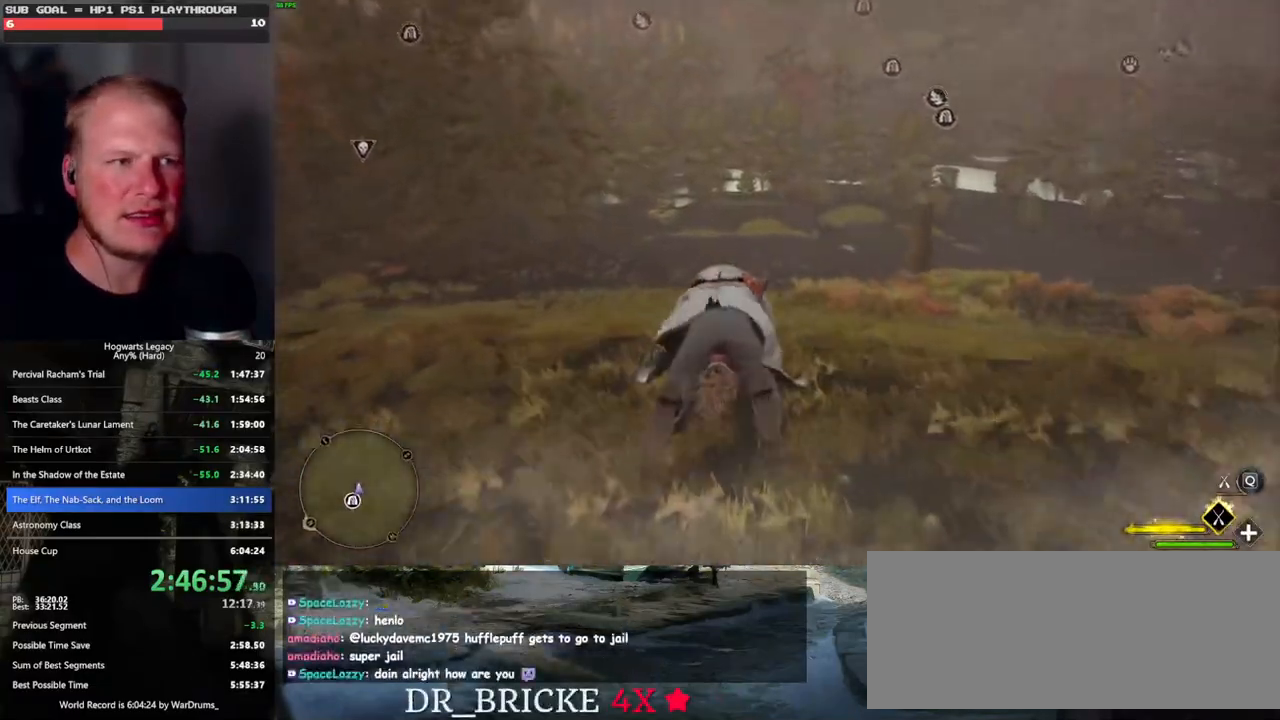
{"keys": ["w"], "mouse": ["left"], "events": []}
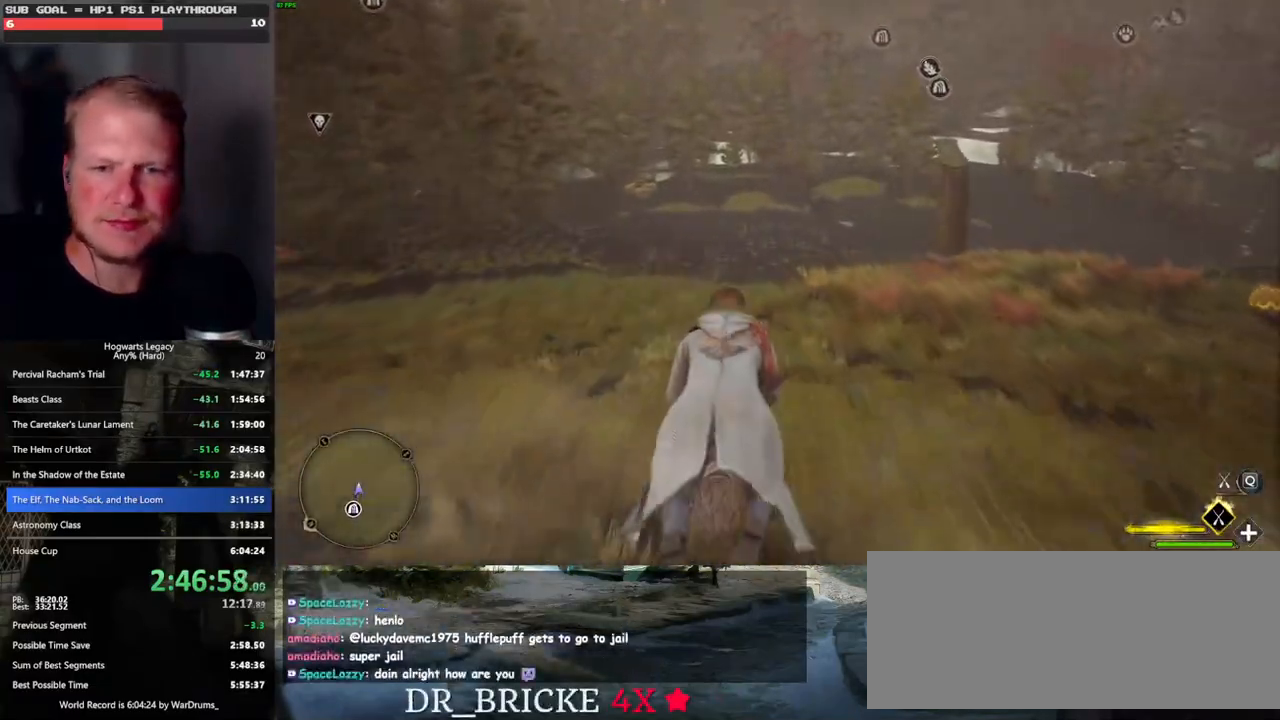
{"keys": ["w"], "mouse": ["left"], "events": [[100, "ctrl_l", "down"], [500, "ctrl_l", "up"]]}
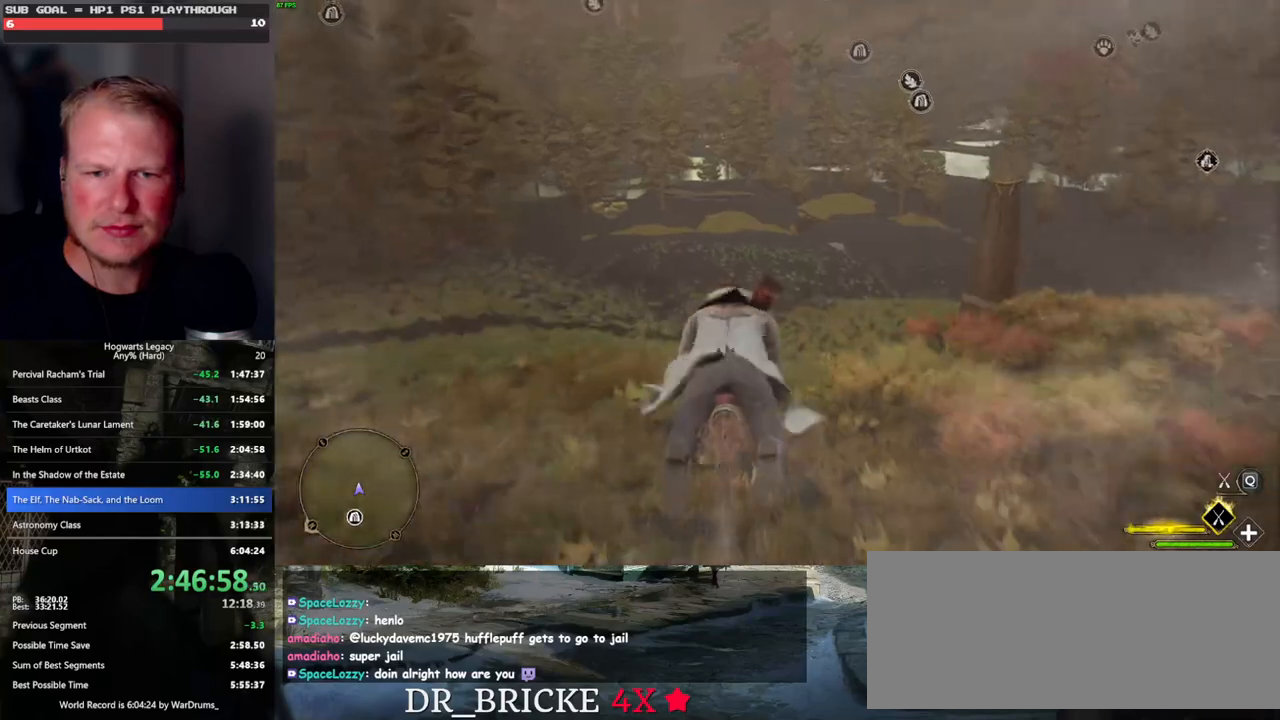
{"keys": ["ctrl_l", "w"], "mouse": ["left"], "events": [[317, "ctrl_l", "down"]]}
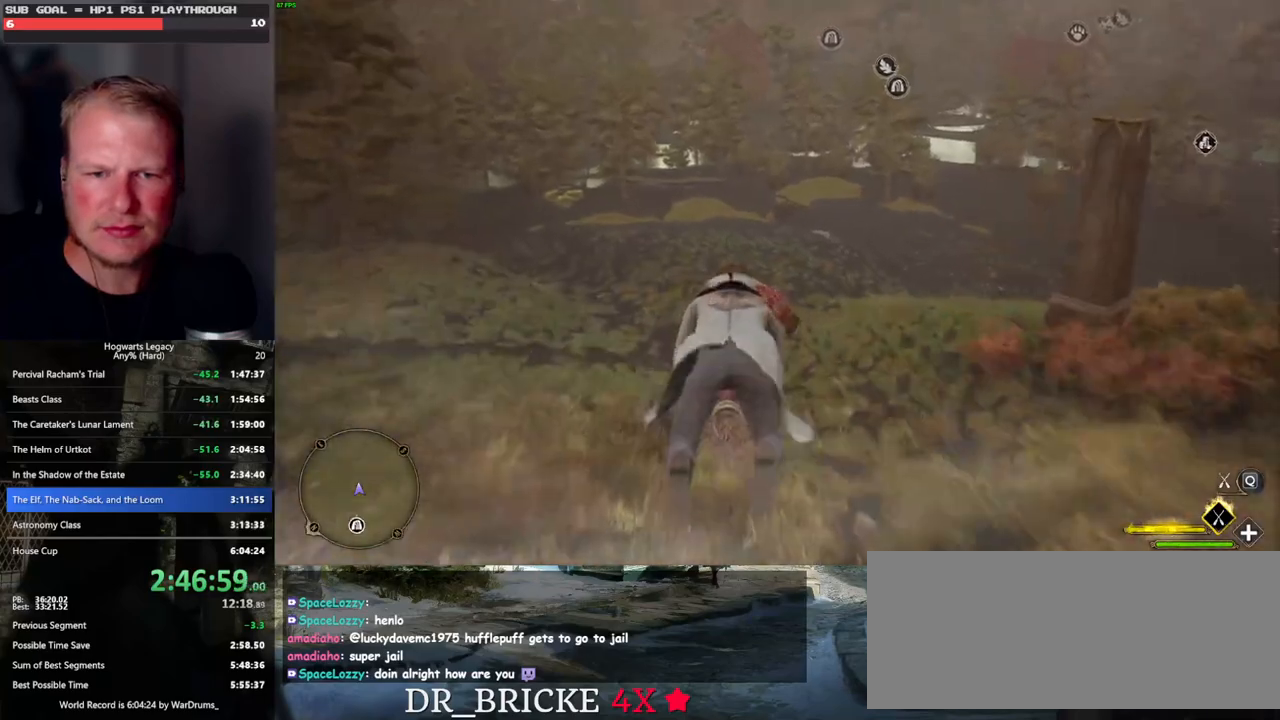
{"keys": ["w"], "mouse": ["left"], "events": [[67, "ctrl_l", "up"]]}
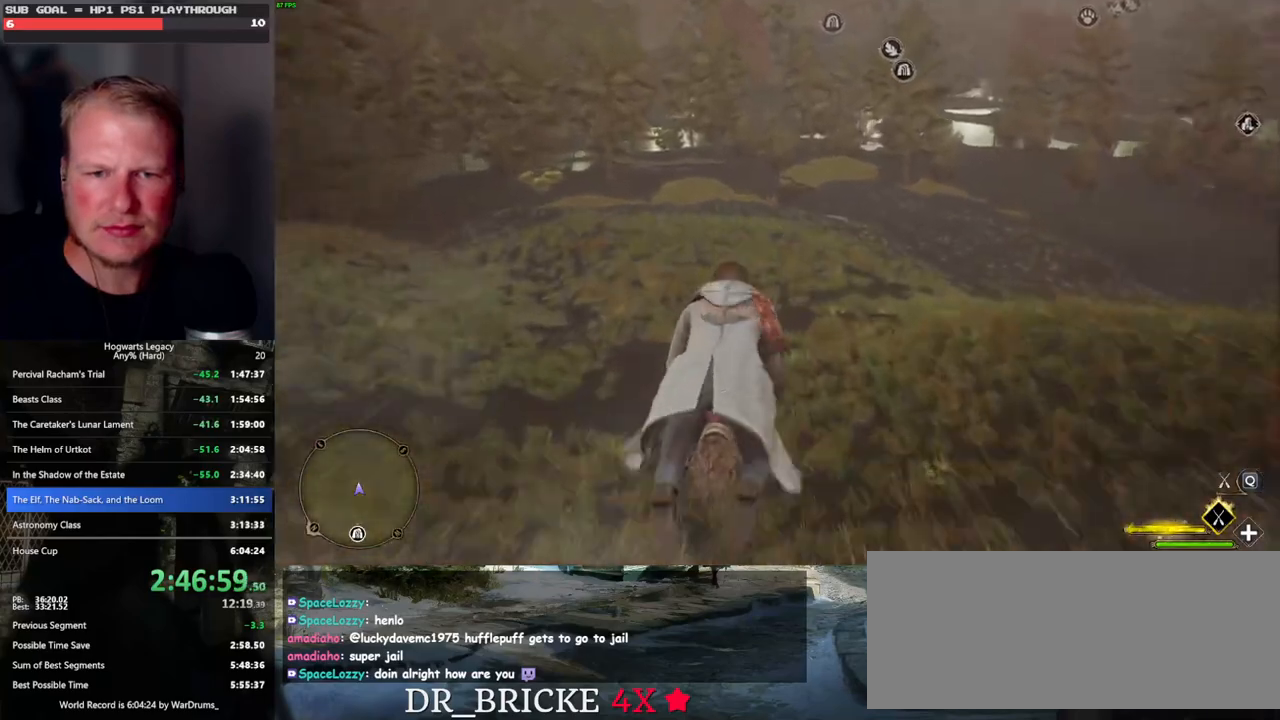
{"keys": ["ctrl_l", "w"], "mouse": ["left"], "events": [[417, "ctrl_l", "down"]]}
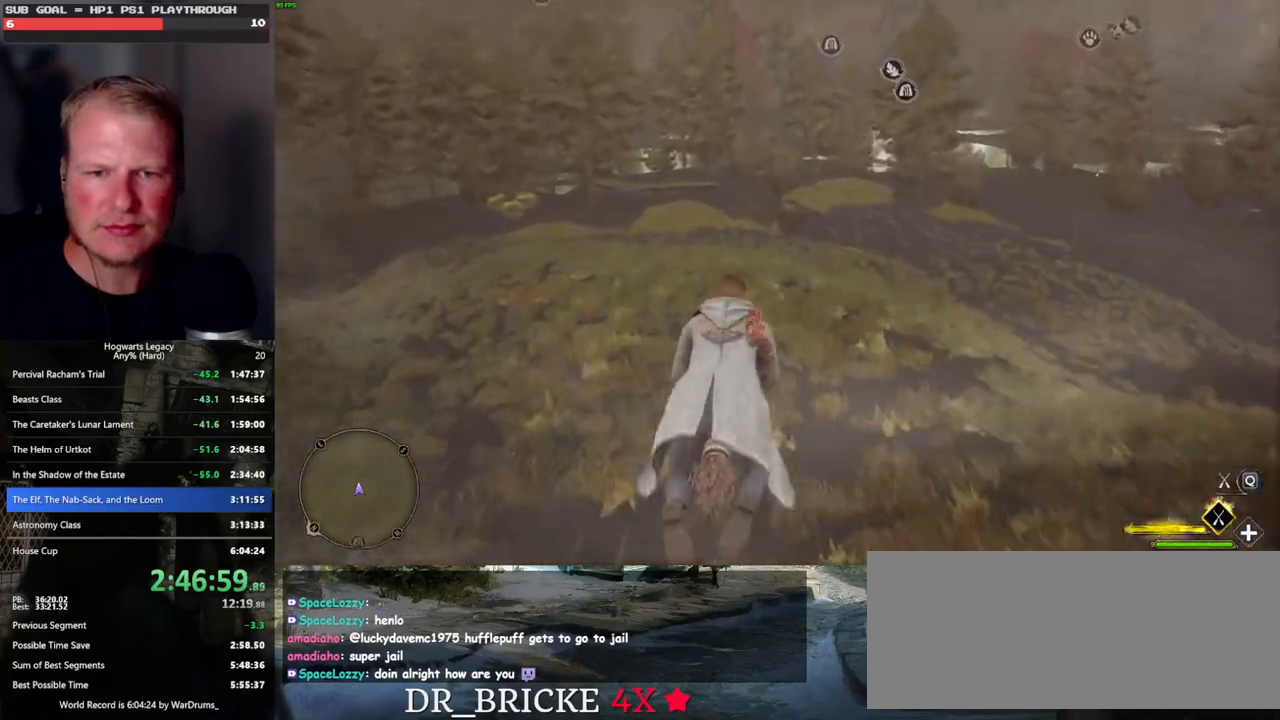
{"keys": ["w"], "mouse": ["left"], "events": [[233, "ctrl_l", "up"]]}
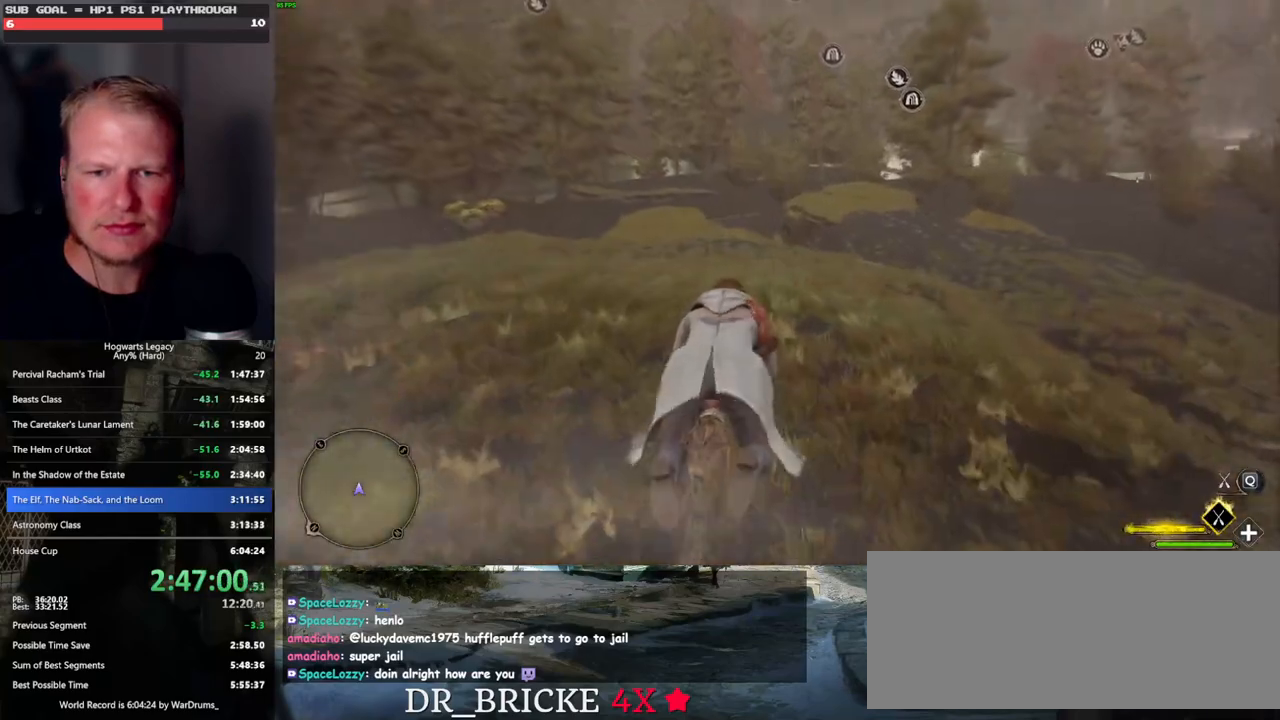
{"keys": ["w"], "mouse": ["left"], "events": []}
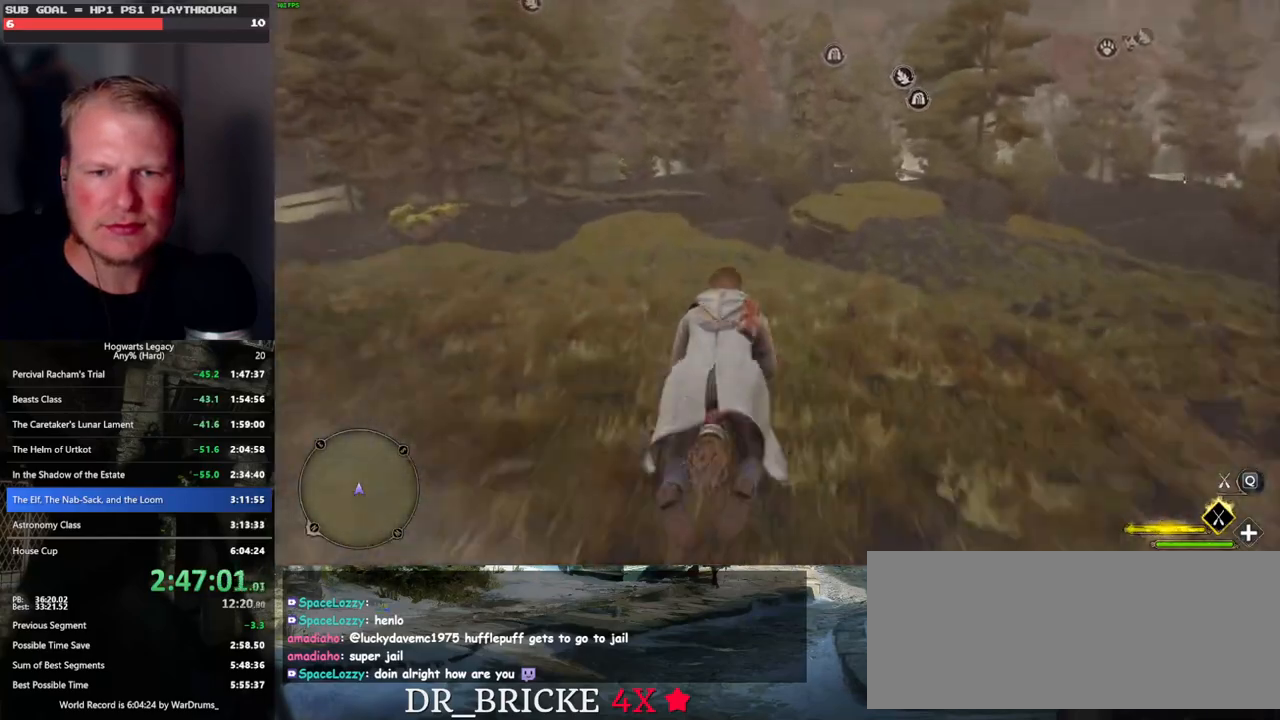
{"keys": ["w"], "mouse": [], "events": [[17, "mouse_left", "up"]]}
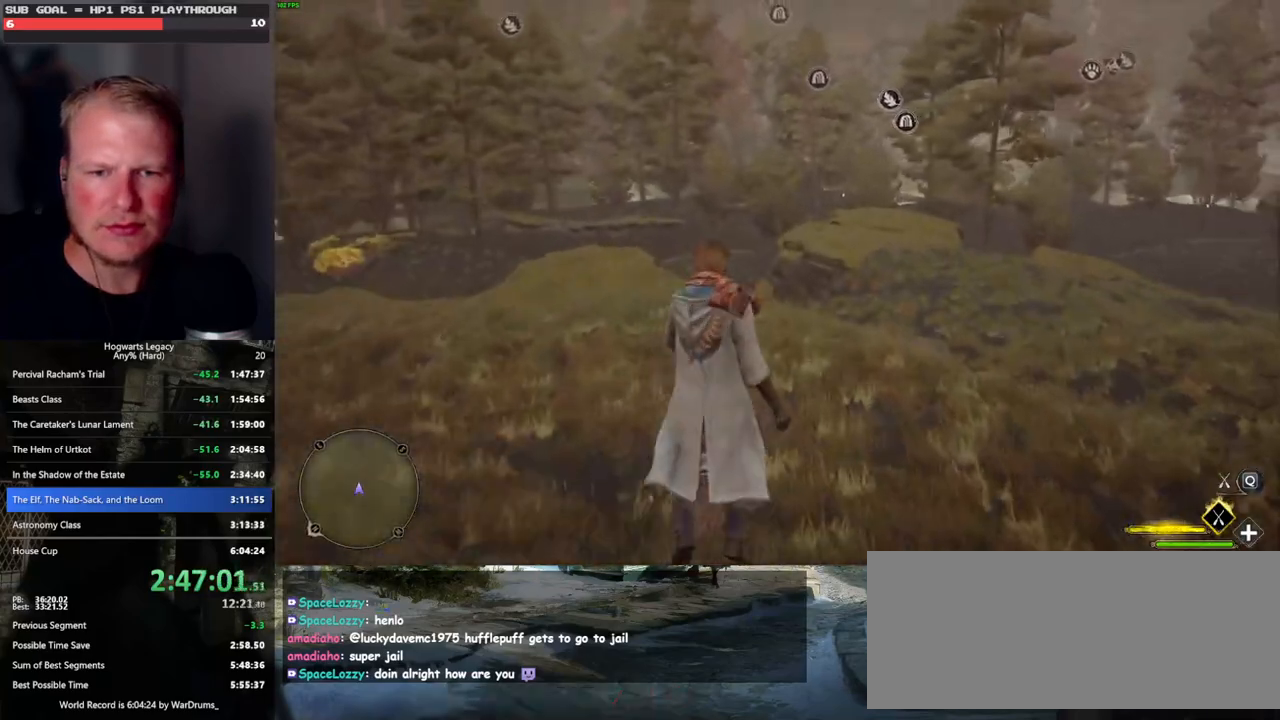
{"keys": ["w"], "mouse": [], "events": [[17, "ctrl_l", "down"], [333, "ctrl_l", "up"]]}
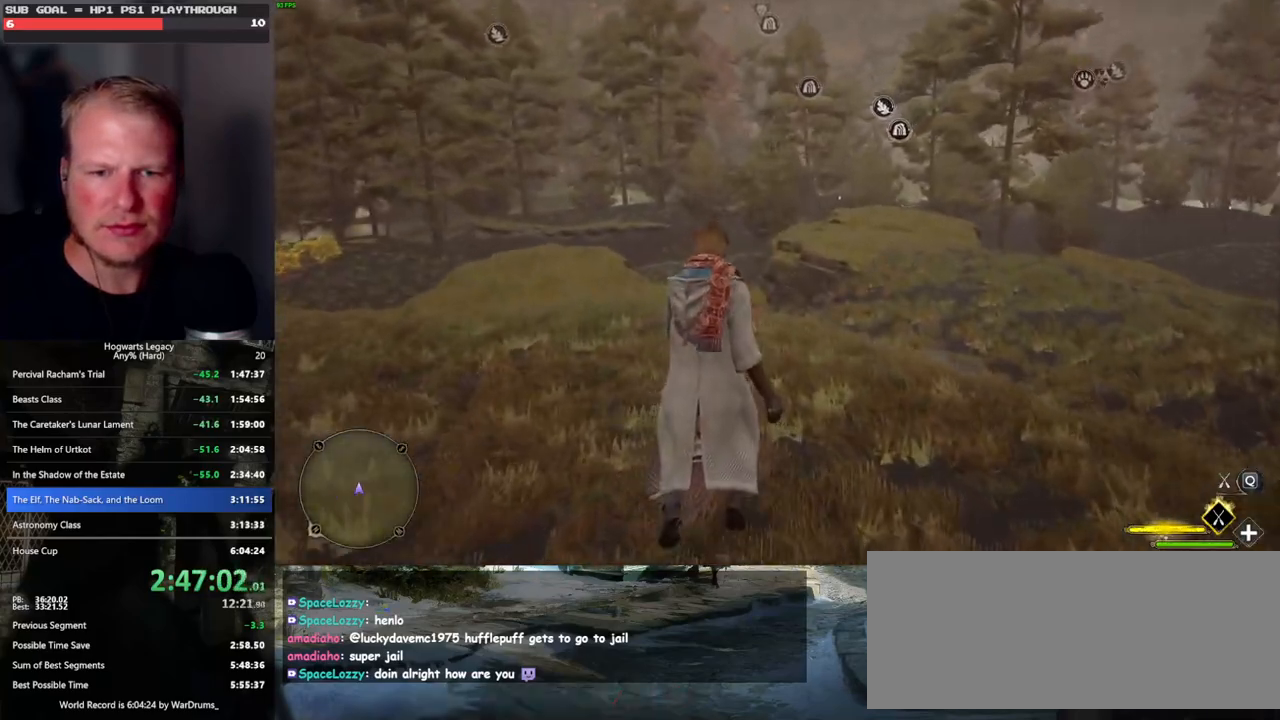
{"keys": ["w"], "mouse": [], "events": []}
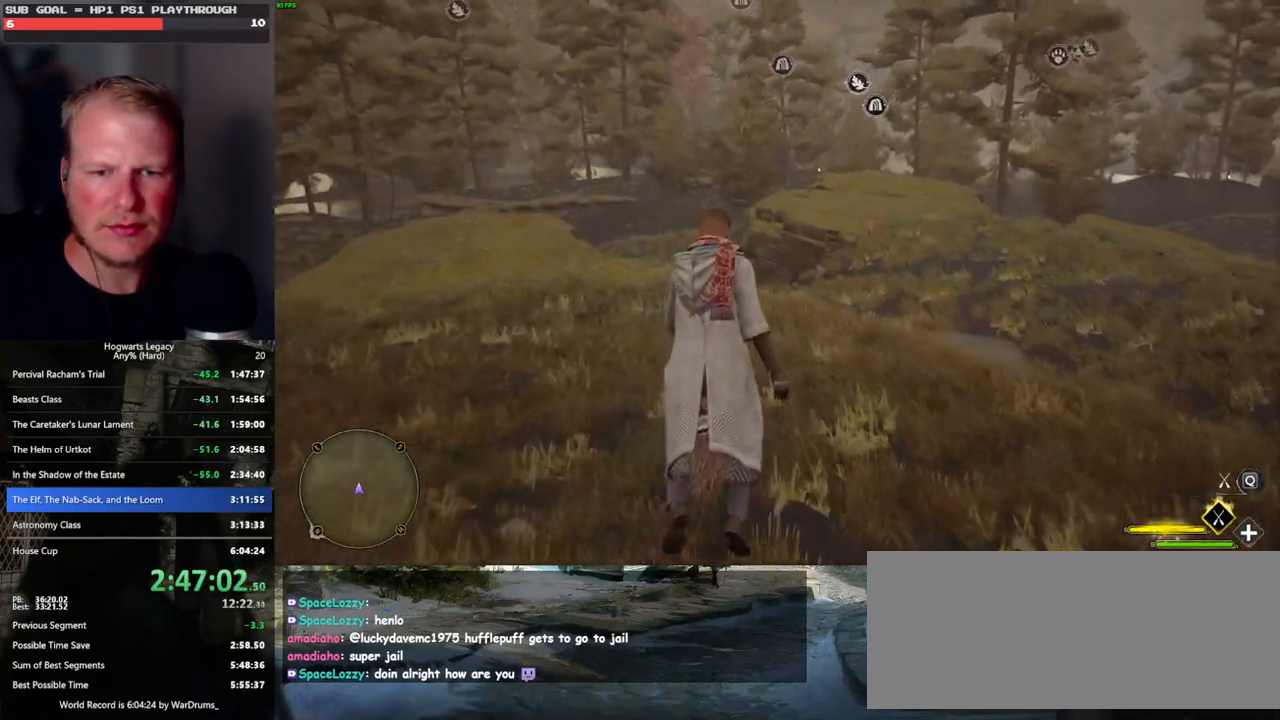
{"keys": ["w"], "mouse": [], "events": []}
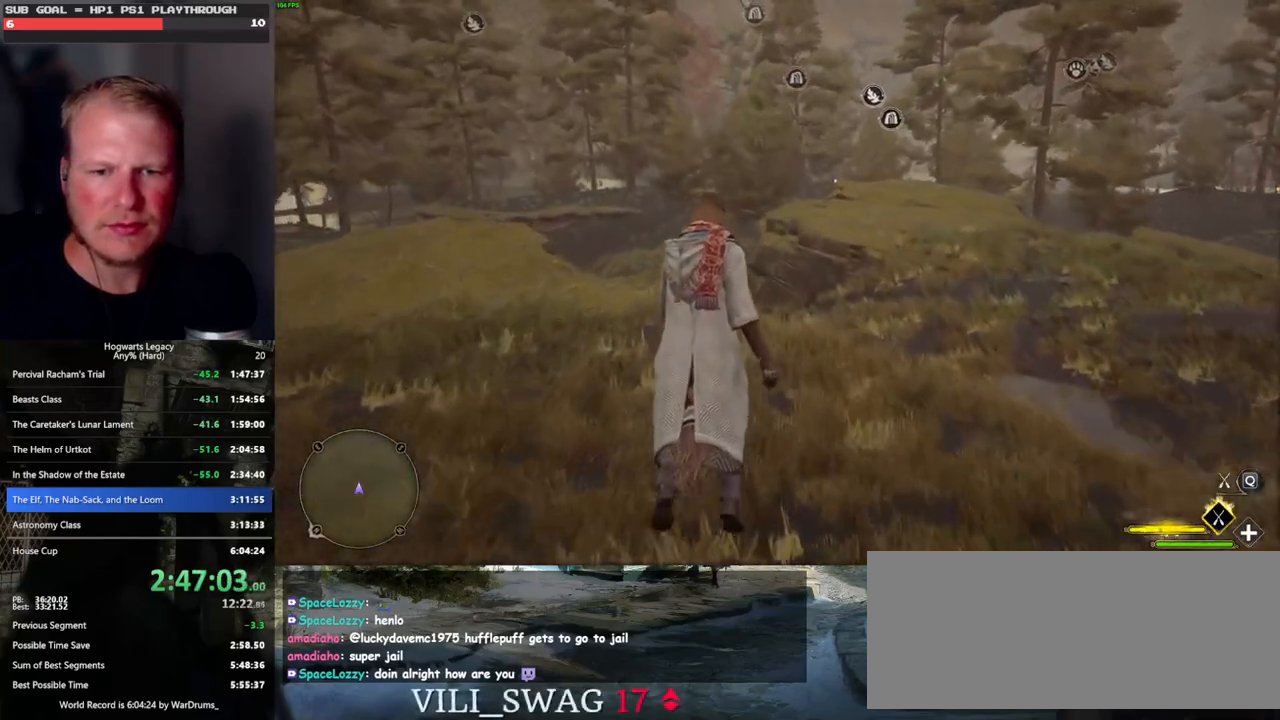
{"keys": ["w"], "mouse": [], "events": []}
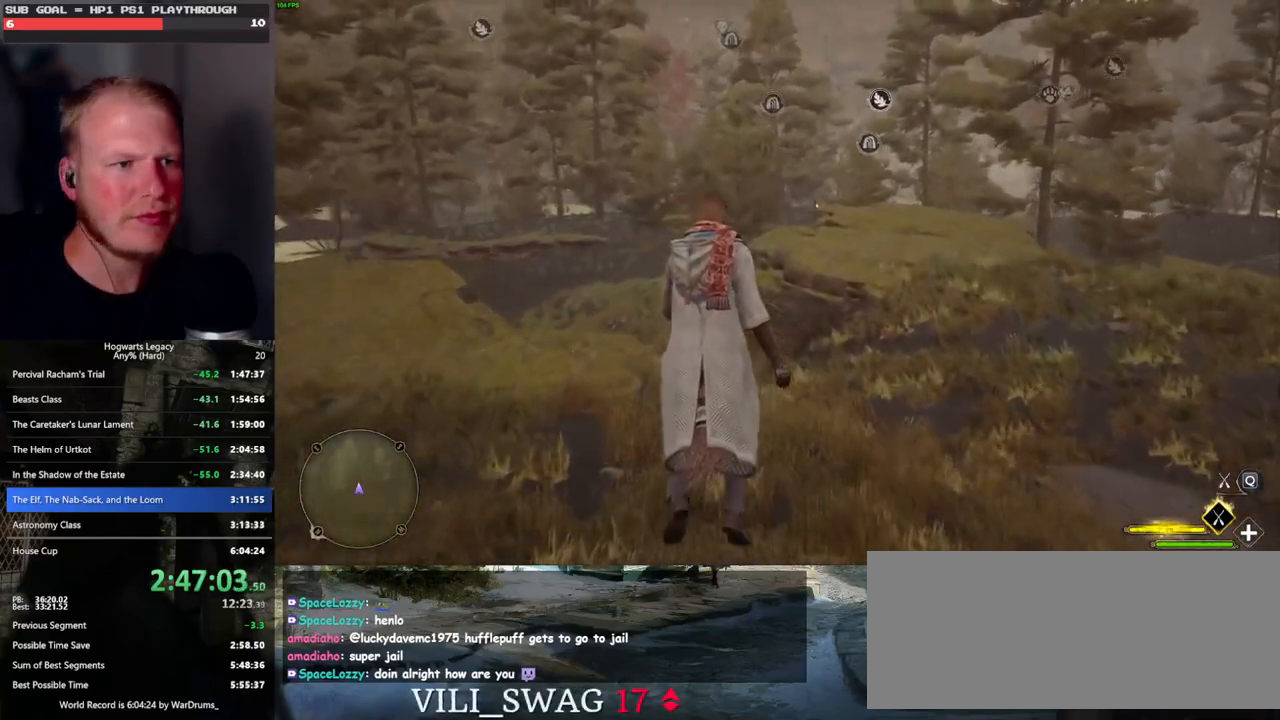
{"keys": ["ctrl_l", "w"], "mouse": ["left"], "events": [[17, "mouse_left", "down"], [233, "ctrl_l", "down"]]}
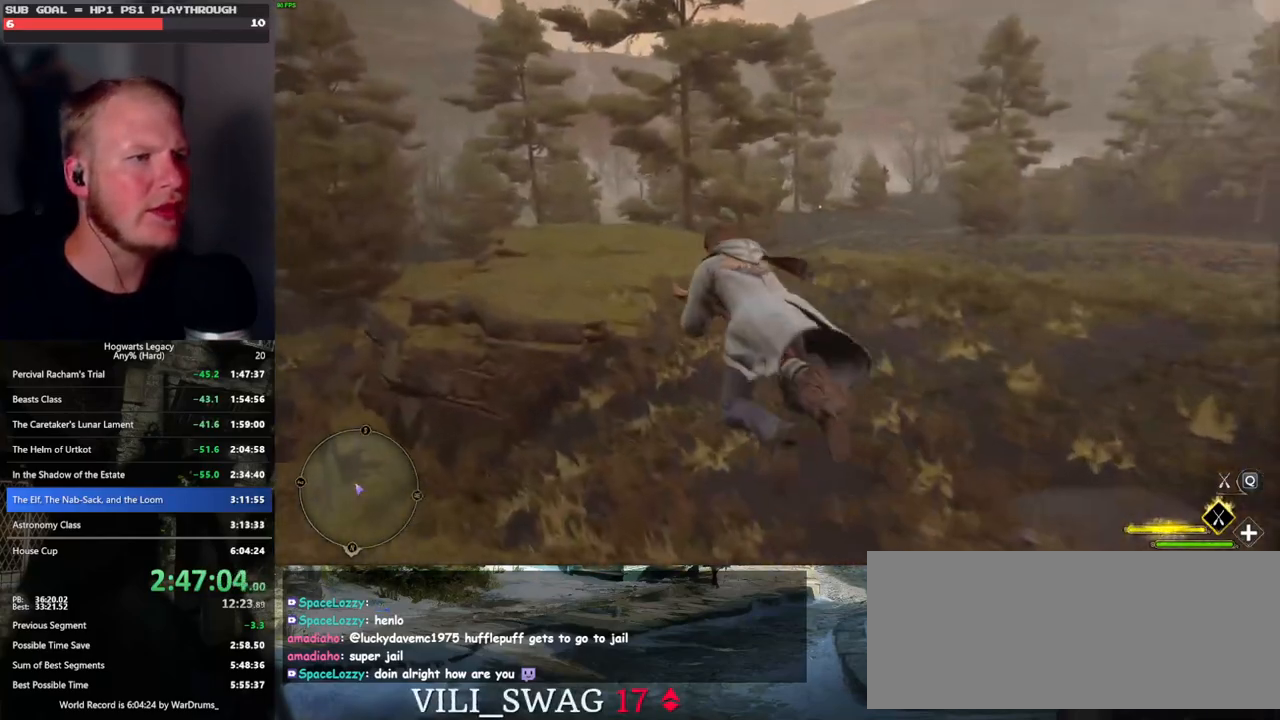
{"keys": ["space", "w"], "mouse": ["left"], "events": [[17, "ctrl_l", "up"], [50, "r", "down"], [150, "r", "up"], [400, "space", "down"]]}
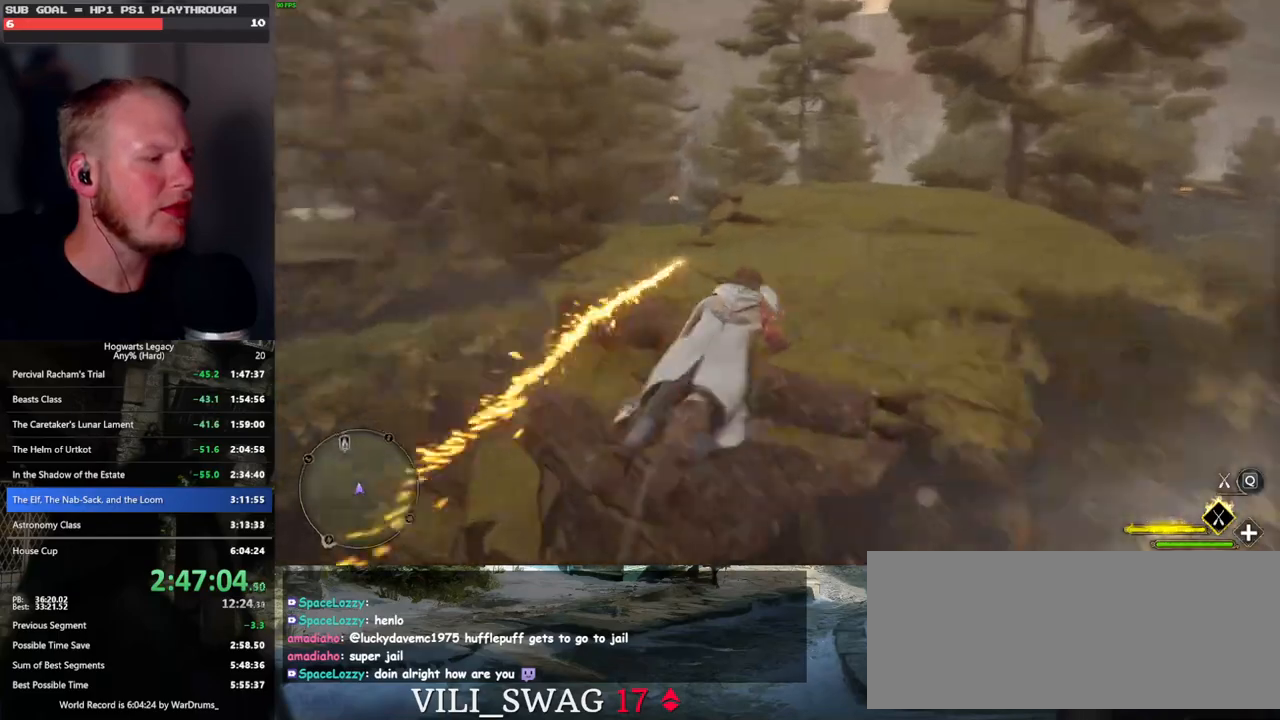
{"keys": ["w"], "mouse": ["left"], "events": [[33, "space", "up"], [283, "a", "down"], [450, "a", "up"]]}
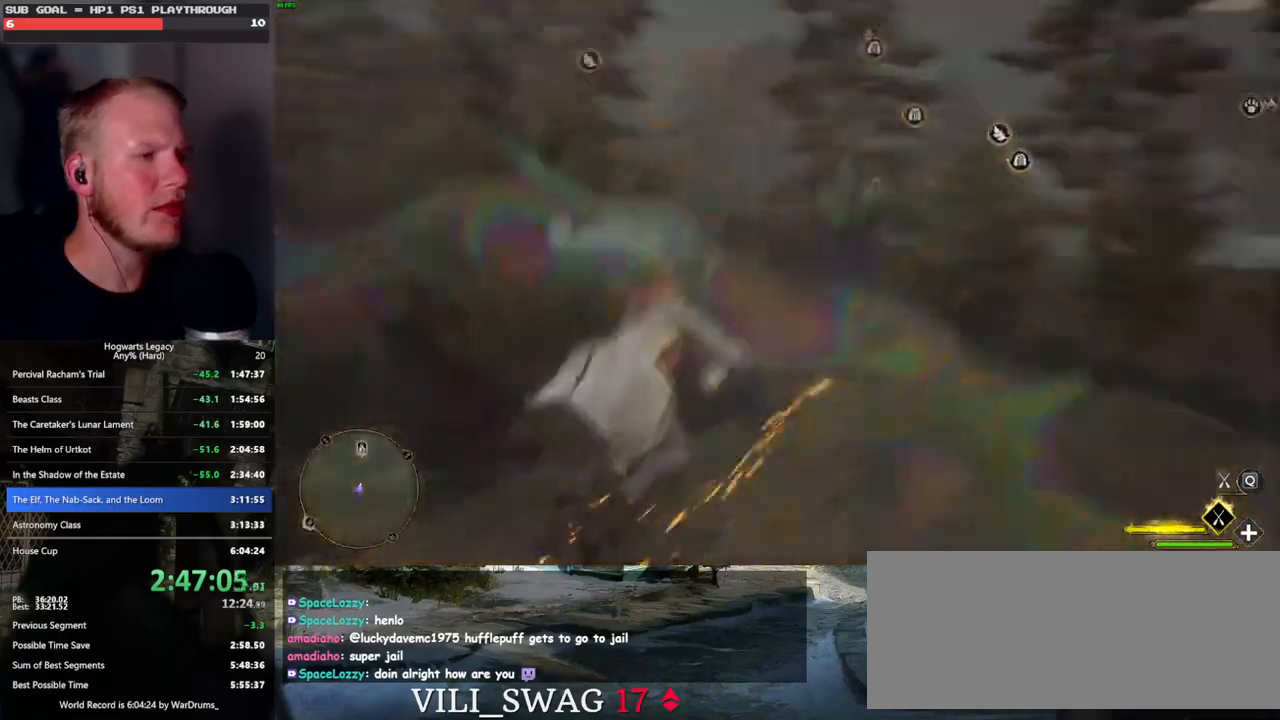
{"keys": ["d", "w"], "mouse": ["left"], "events": [[233, "a", "down"], [317, "a", "up"], [500, "d", "down"]]}
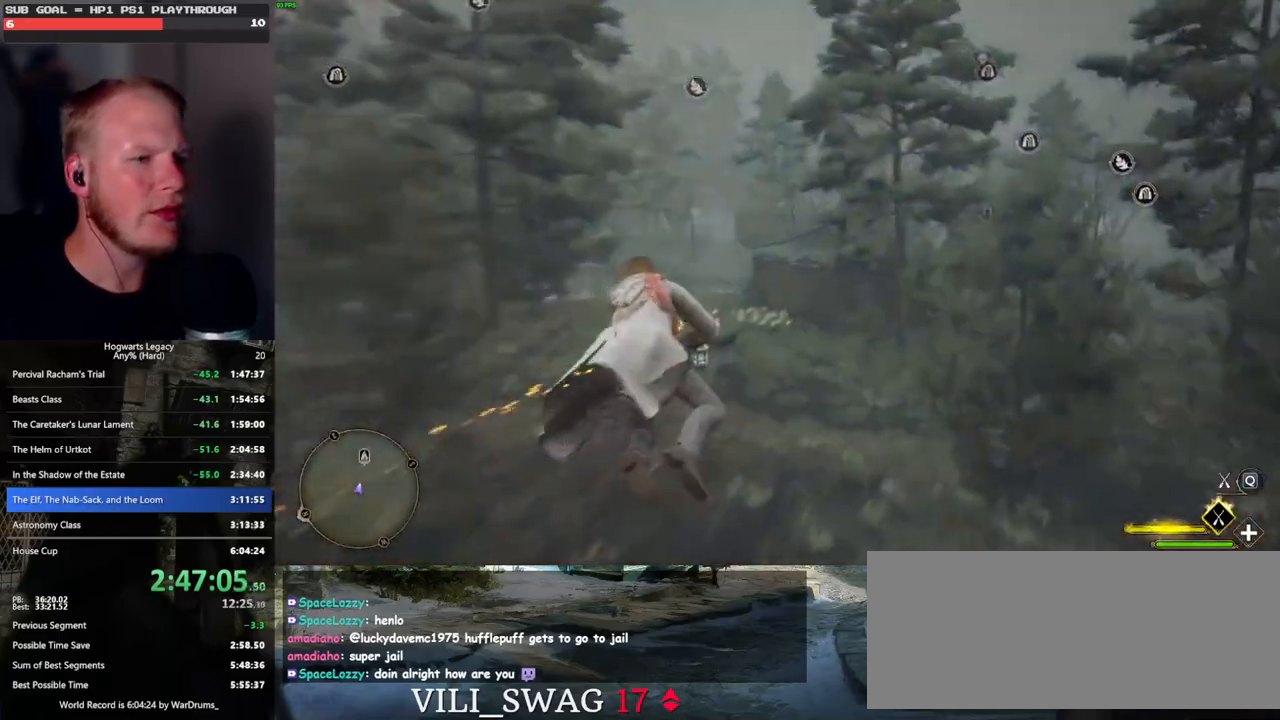
{"keys": ["d"], "mouse": ["left"], "events": [[300, "mouse_left", "up"], [317, "w", "up"], [433, "mouse_left", "down"]]}
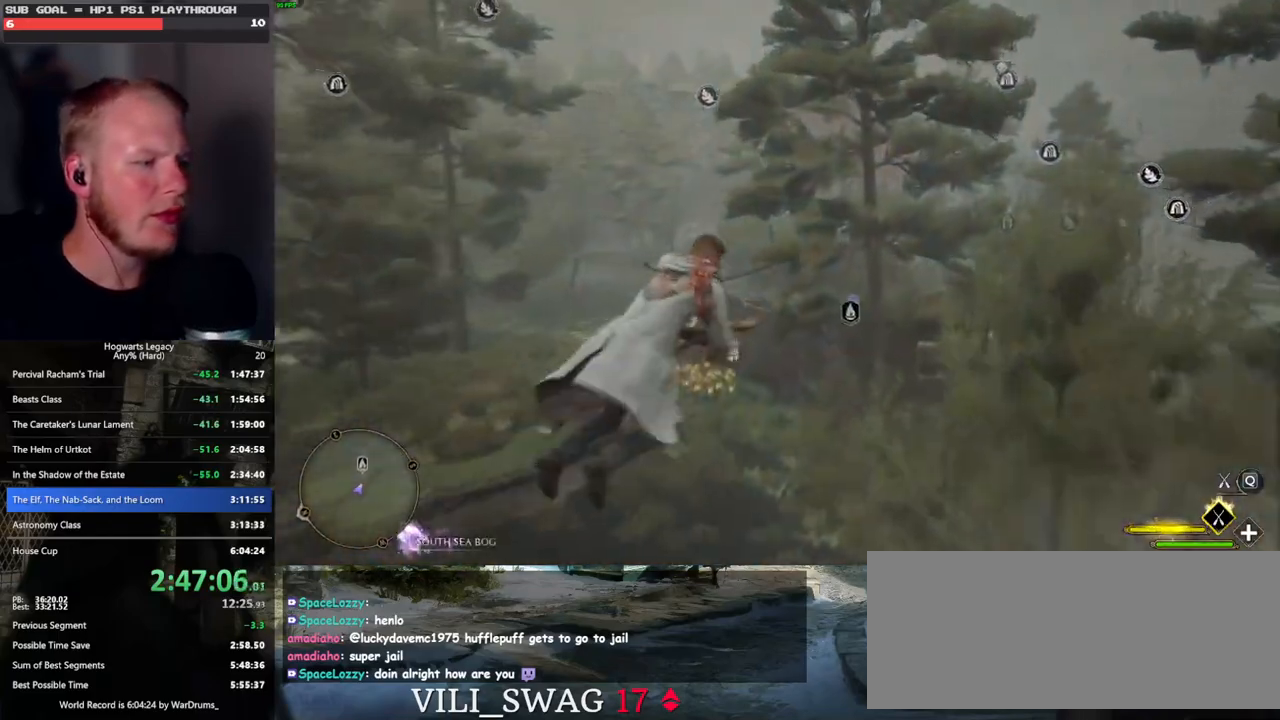
{"keys": ["ctrl_l", "w"], "mouse": [], "events": [[33, "w", "down"], [217, "ctrl_l", "down"], [433, "mouse_left", "up"], [500, "d", "up"]]}
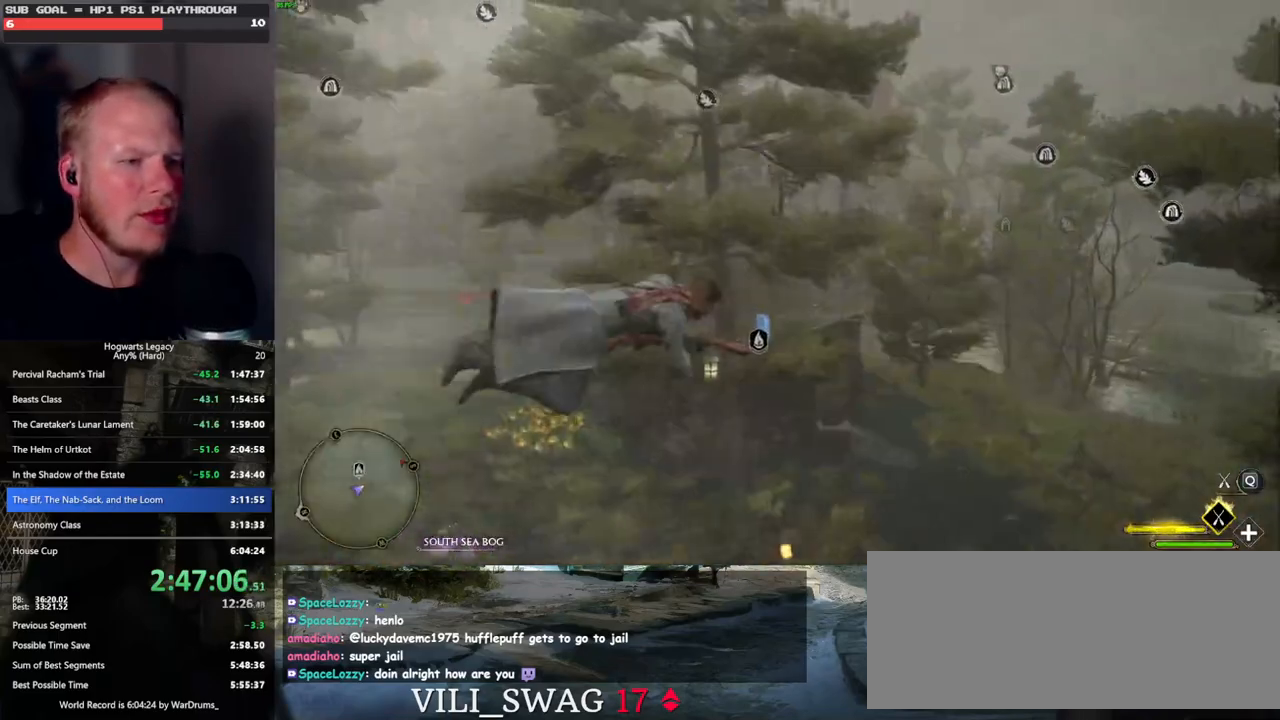
{"keys": ["w"], "mouse": [], "events": [[17, "ctrl_l", "up"]]}
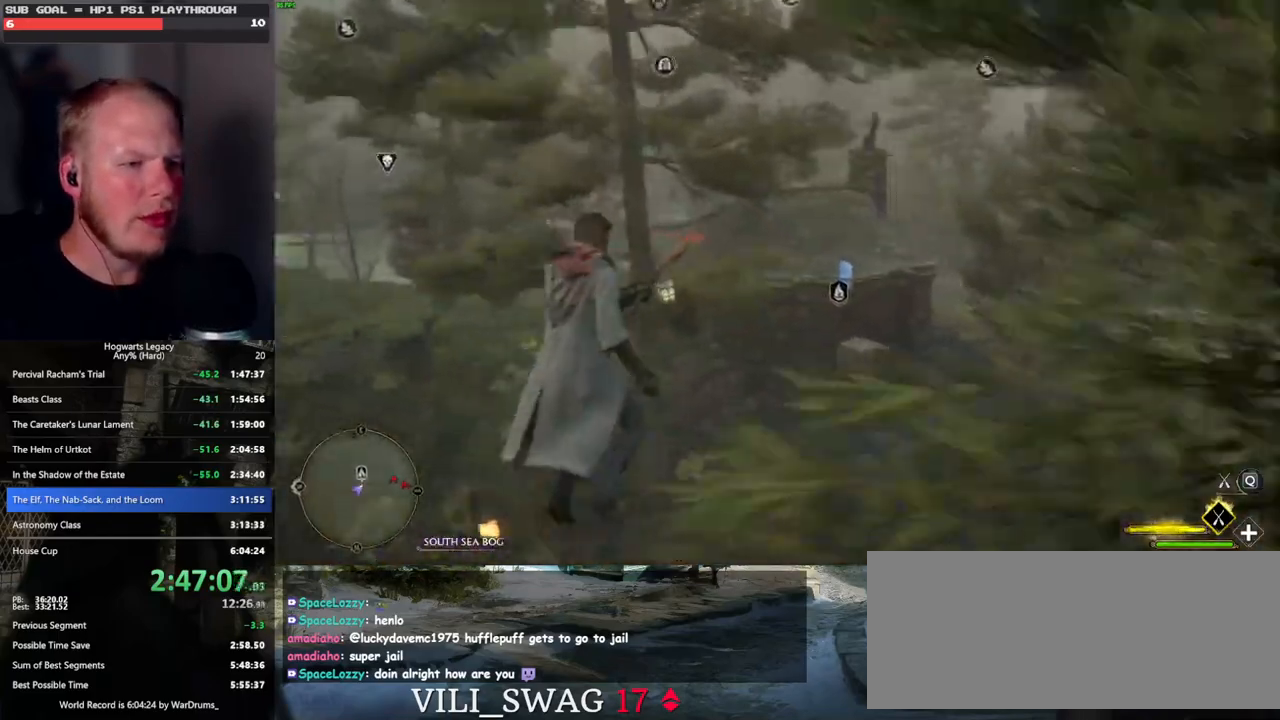
{"keys": ["w"], "mouse": ["left"], "events": [[33, "d", "down"], [83, "mouse_left", "down"], [350, "d", "up"]]}
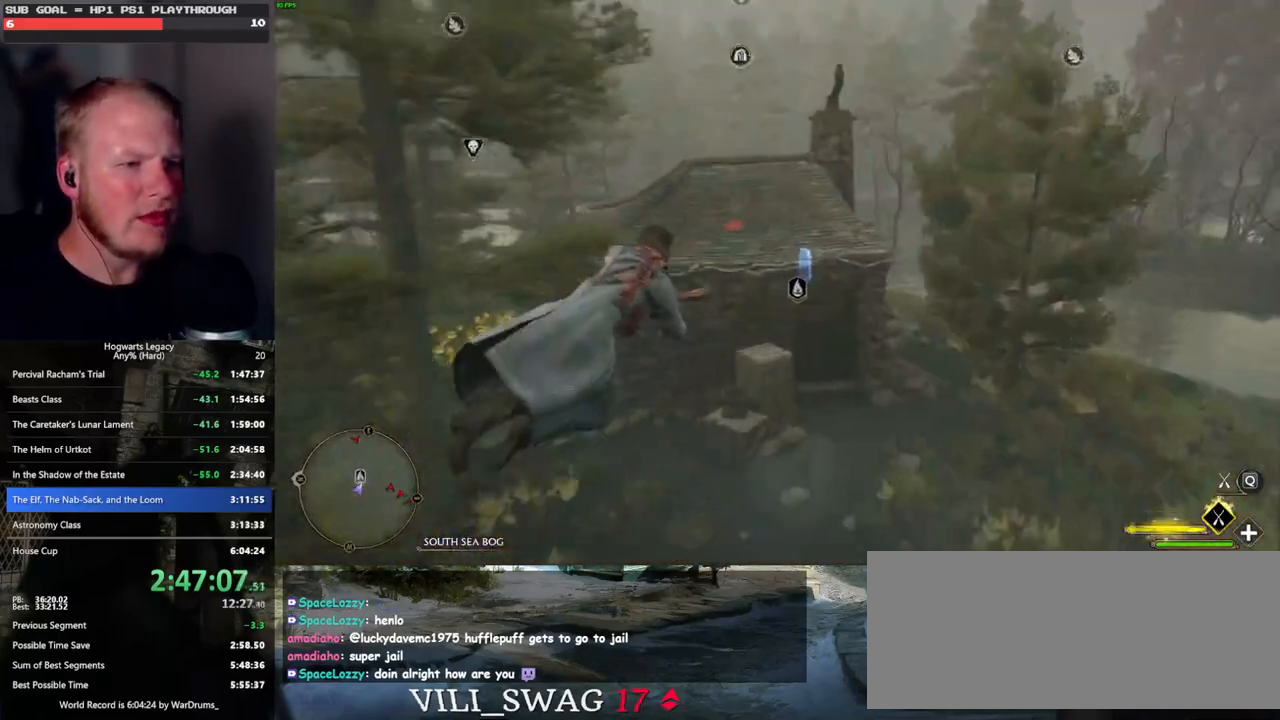
{"keys": ["ctrl_l", "w"], "mouse": [], "events": [[17, "mouse_left", "up"], [300, "ctrl_l", "down"]]}
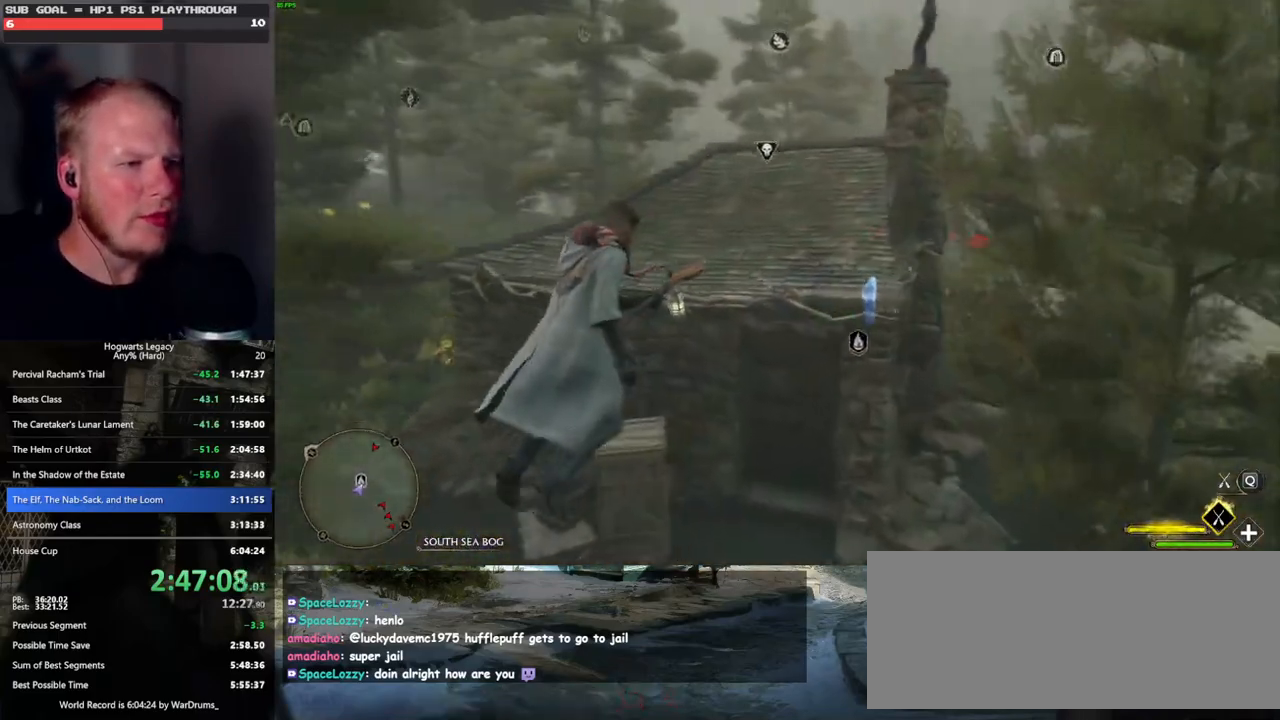
{"keys": ["w"], "mouse": [], "events": [[17, "ctrl_l", "up"]]}